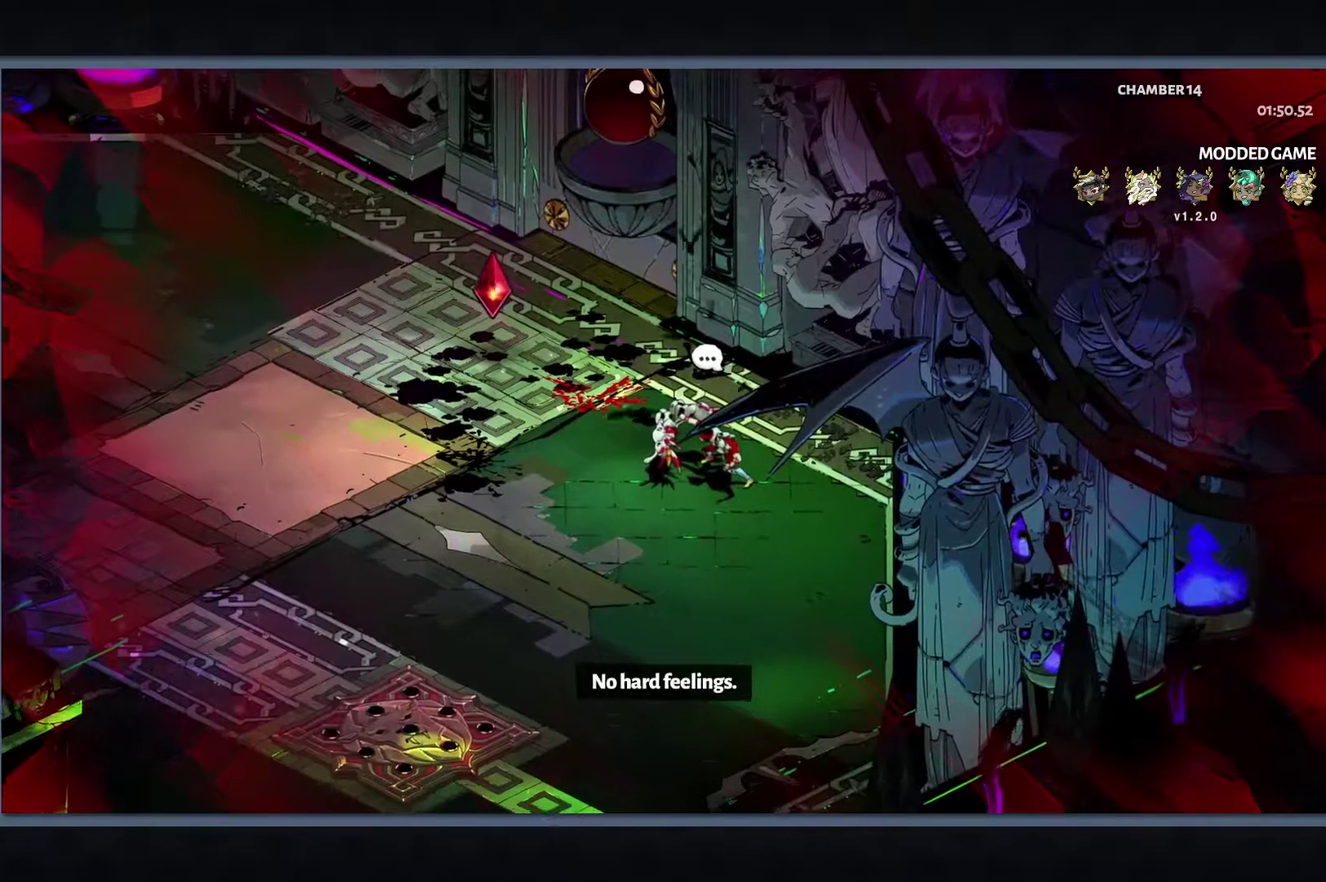
Gameplay with a controller (Xbox layout); each line is a JSON object with the inputs held at the frame after it. "events" lists button and stick changes between this image and that frame as [ms after this image, input, new state], when the widget could be followed in between.
{"buttons": [], "left_stick": "up-left", "right_stick": "center"}
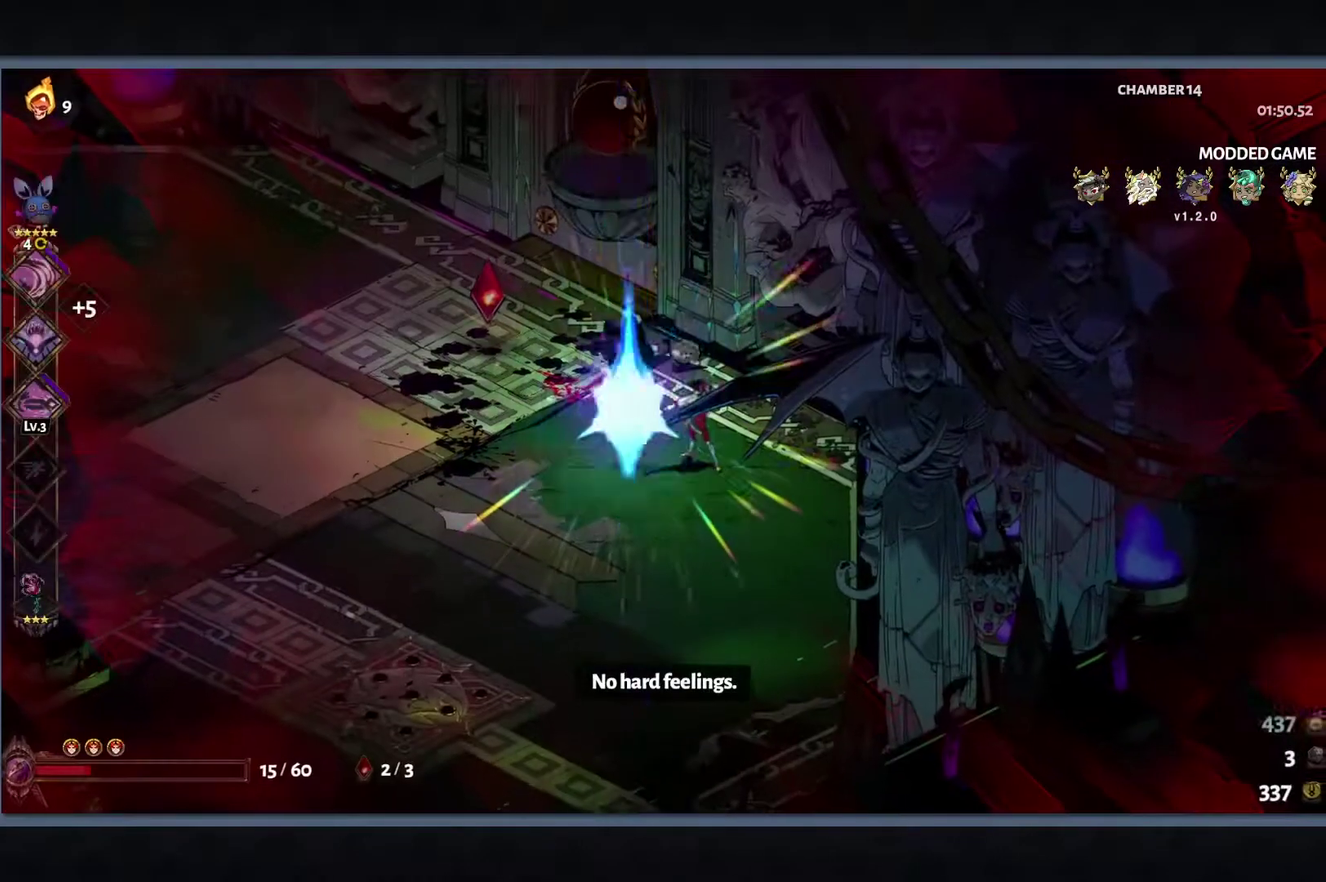
{"buttons": [], "left_stick": "up-left", "right_stick": "center", "events": []}
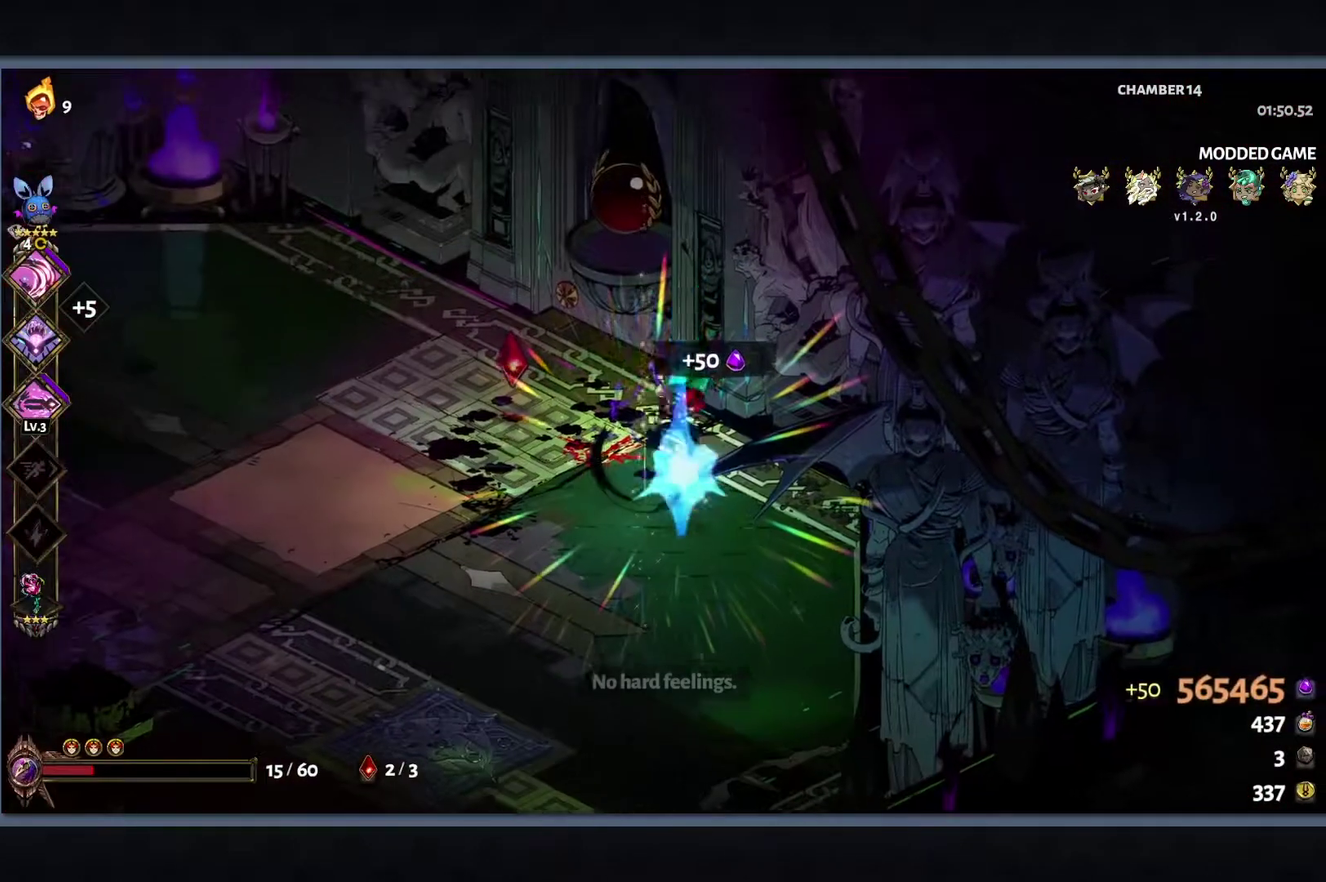
{"buttons": ["R1"], "left_stick": "center", "right_stick": "center", "events": [[283, "R1", "down"], [350, "left_stick", "center"], [367, "R1", "up"], [433, "R1", "down"]]}
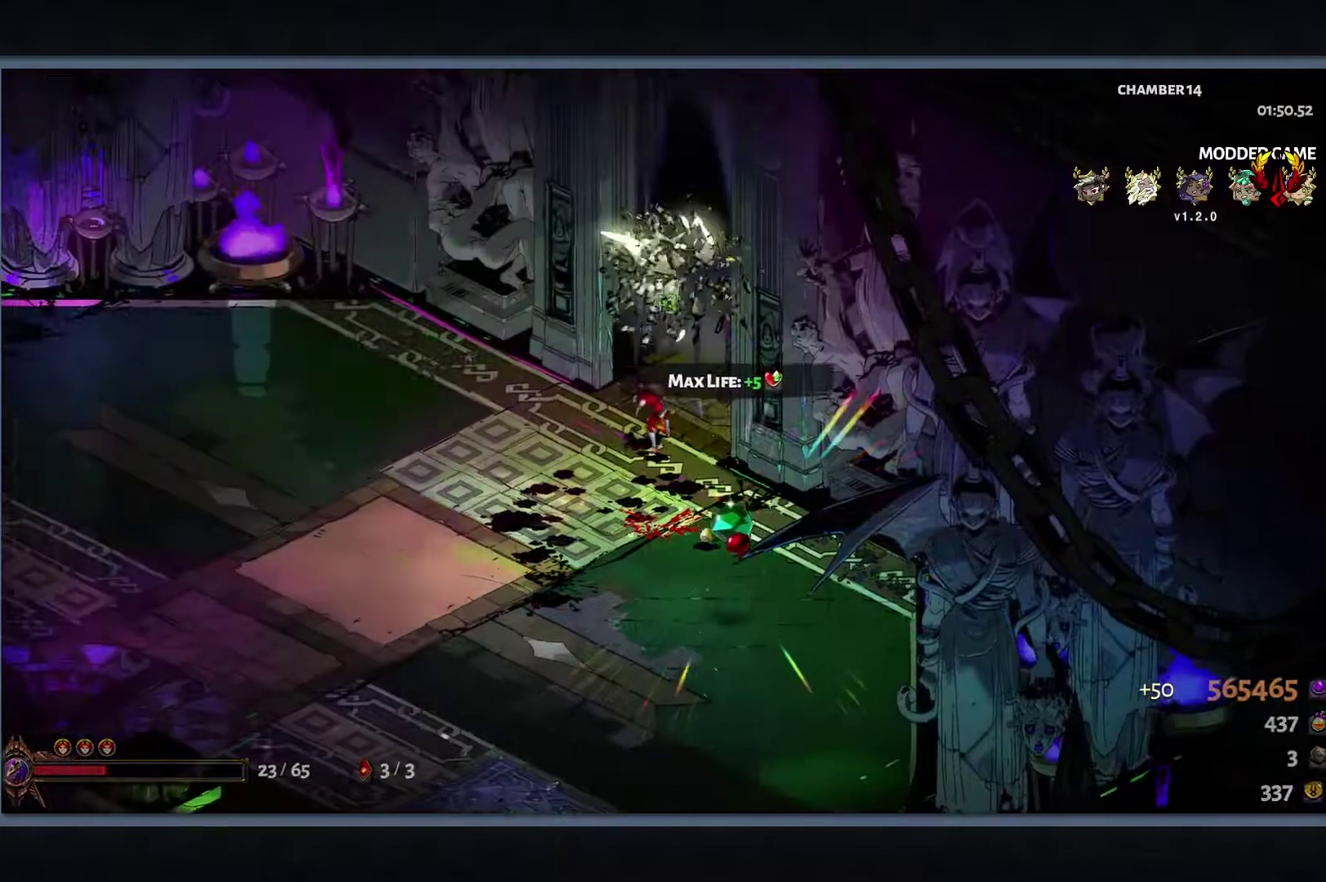
{"buttons": [], "left_stick": "center", "right_stick": "center", "events": [[17, "R1", "up"]]}
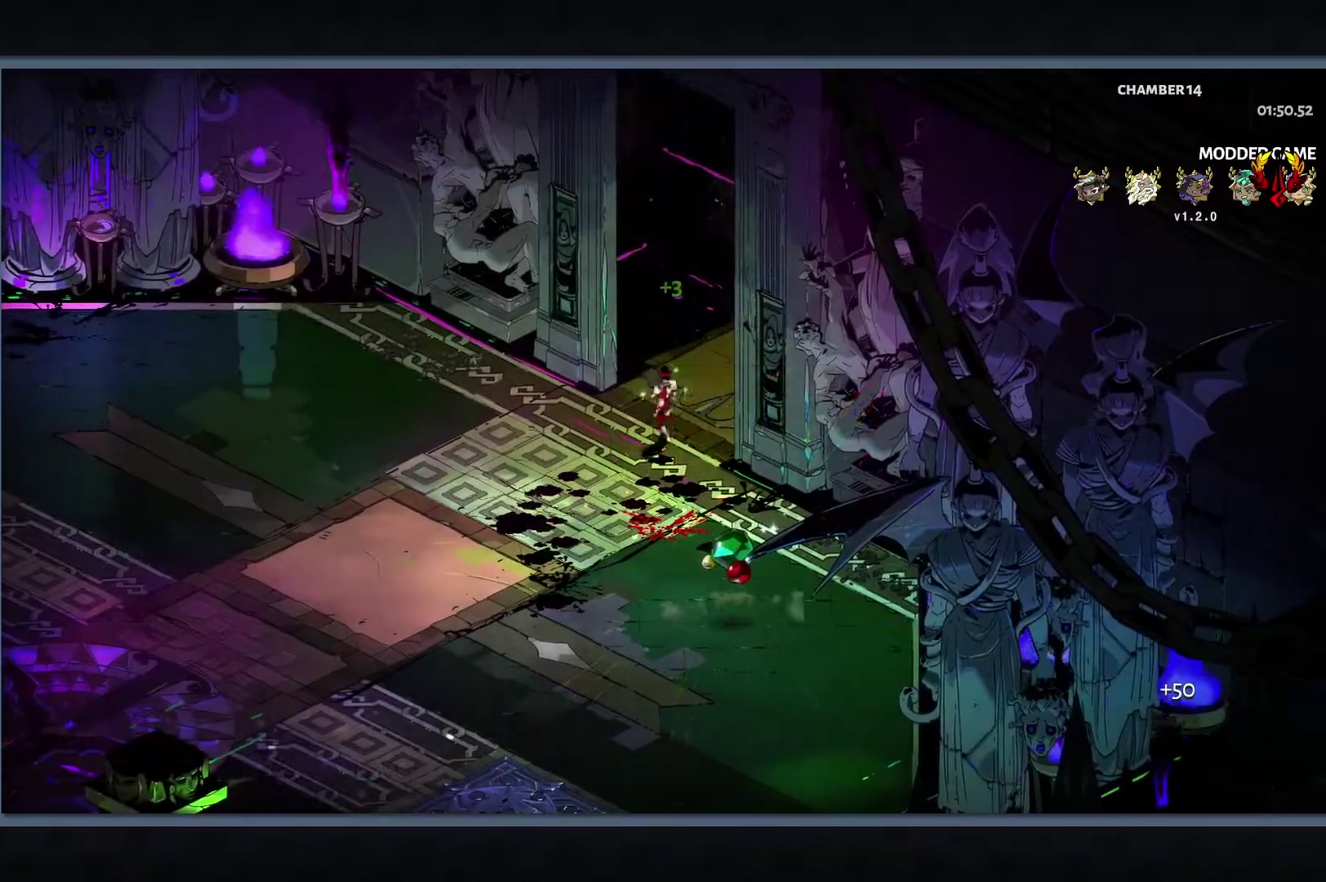
{"buttons": [], "left_stick": "center", "right_stick": "center", "events": []}
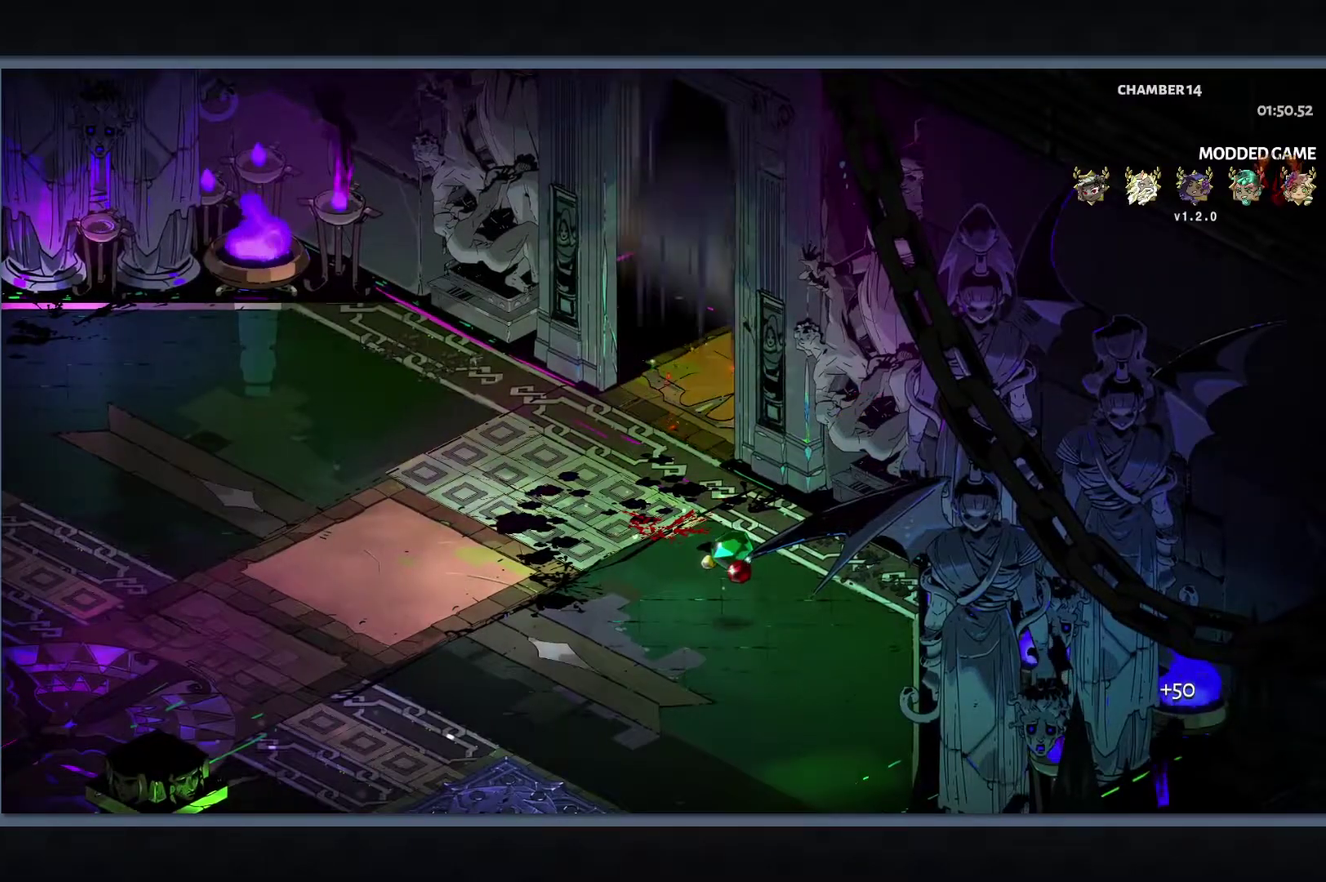
{"buttons": [], "left_stick": "center", "right_stick": "center", "events": []}
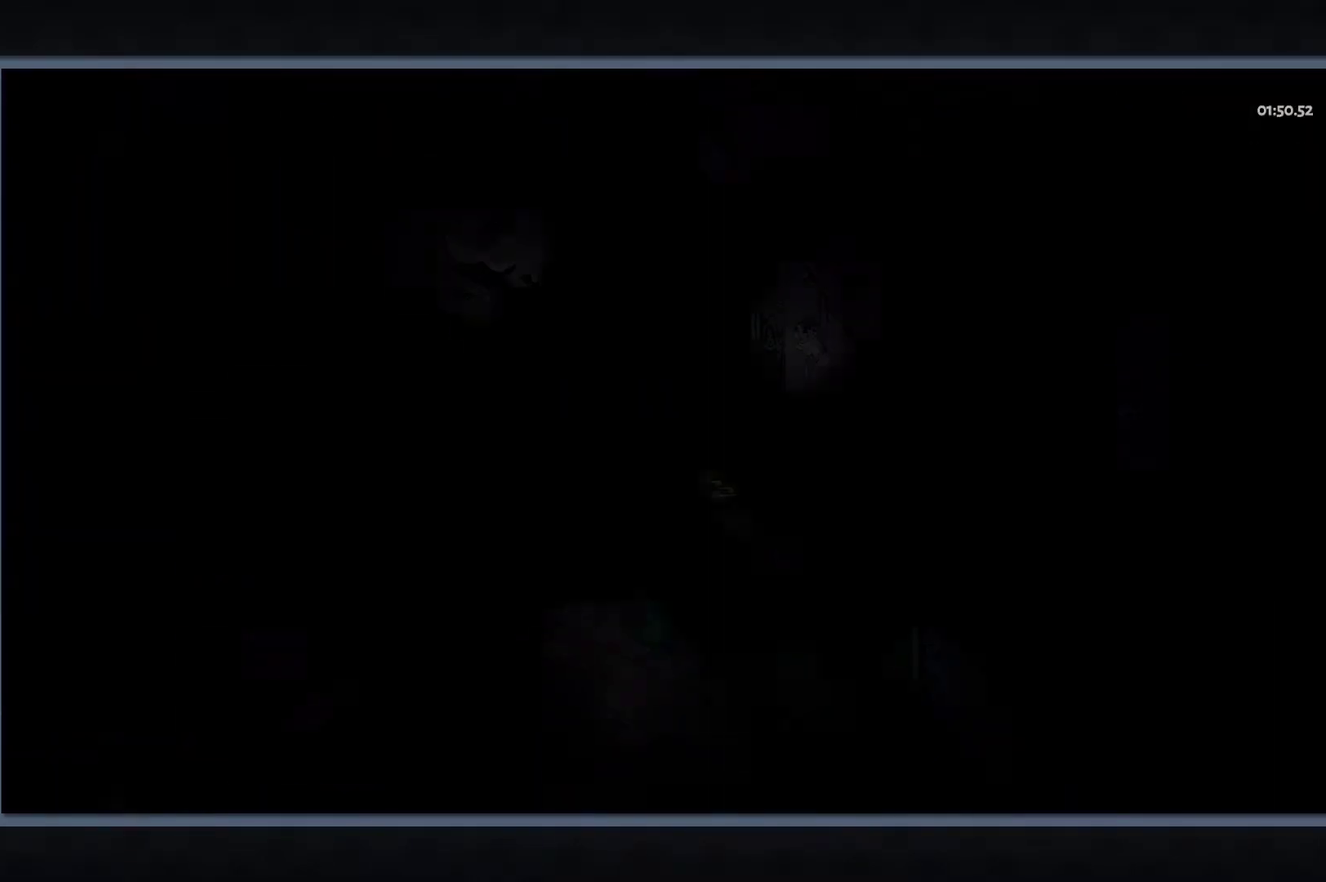
{"buttons": [], "left_stick": "center", "right_stick": "center", "events": []}
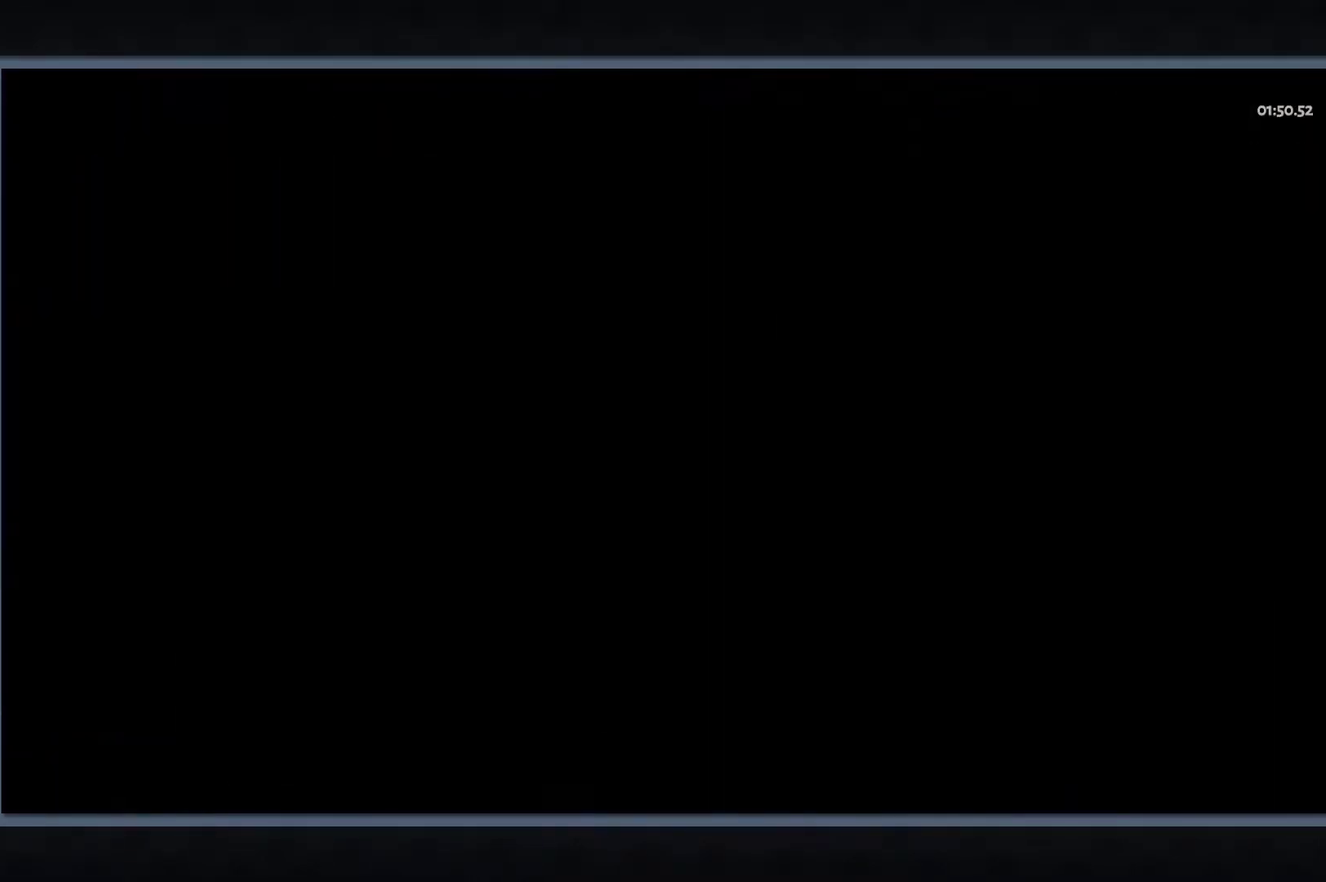
{"buttons": [], "left_stick": "up", "right_stick": "center", "events": [[100, "left_stick", "up"]]}
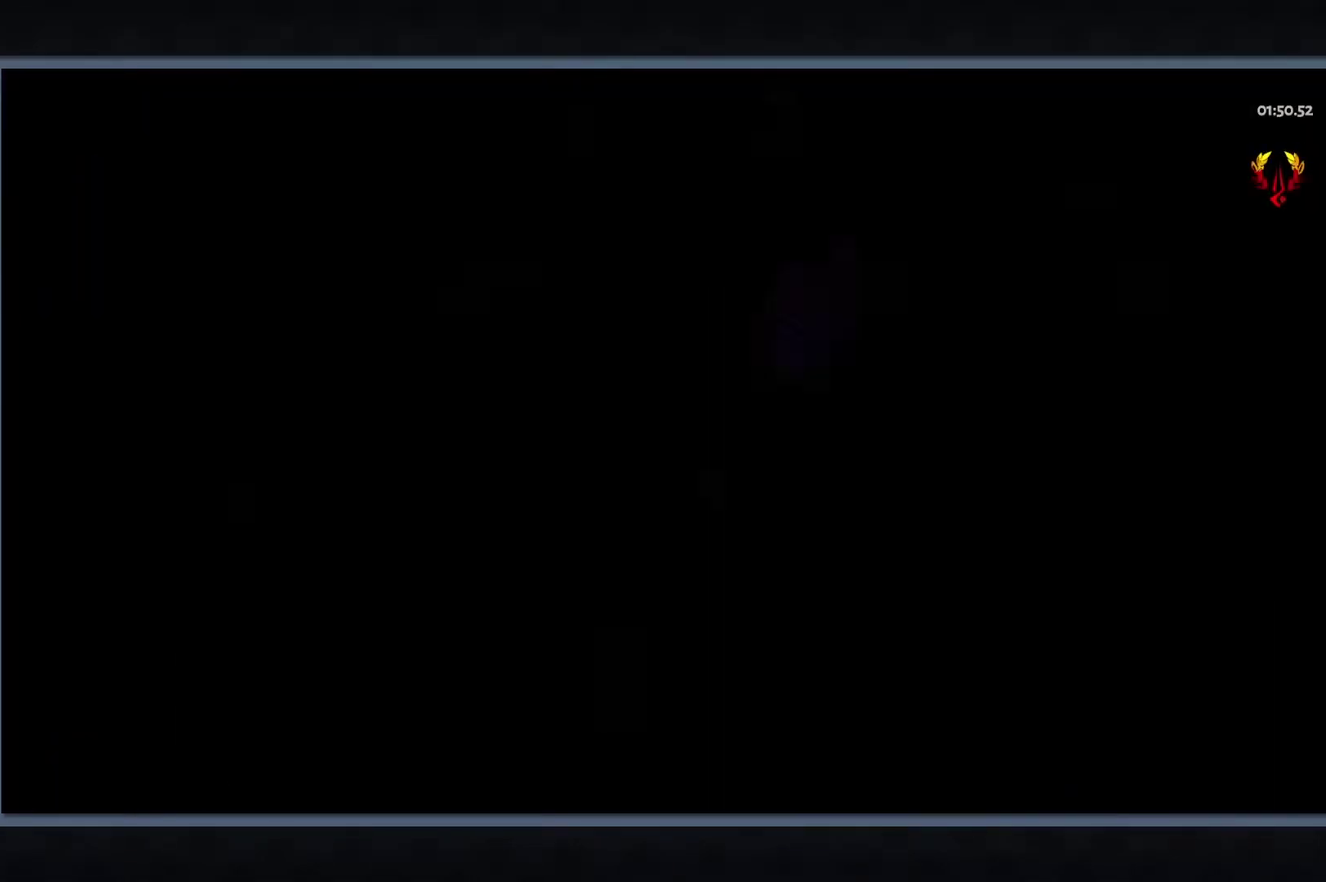
{"buttons": [], "left_stick": "up", "right_stick": "center", "events": [[50, "B", "down"], [167, "B", "up"]]}
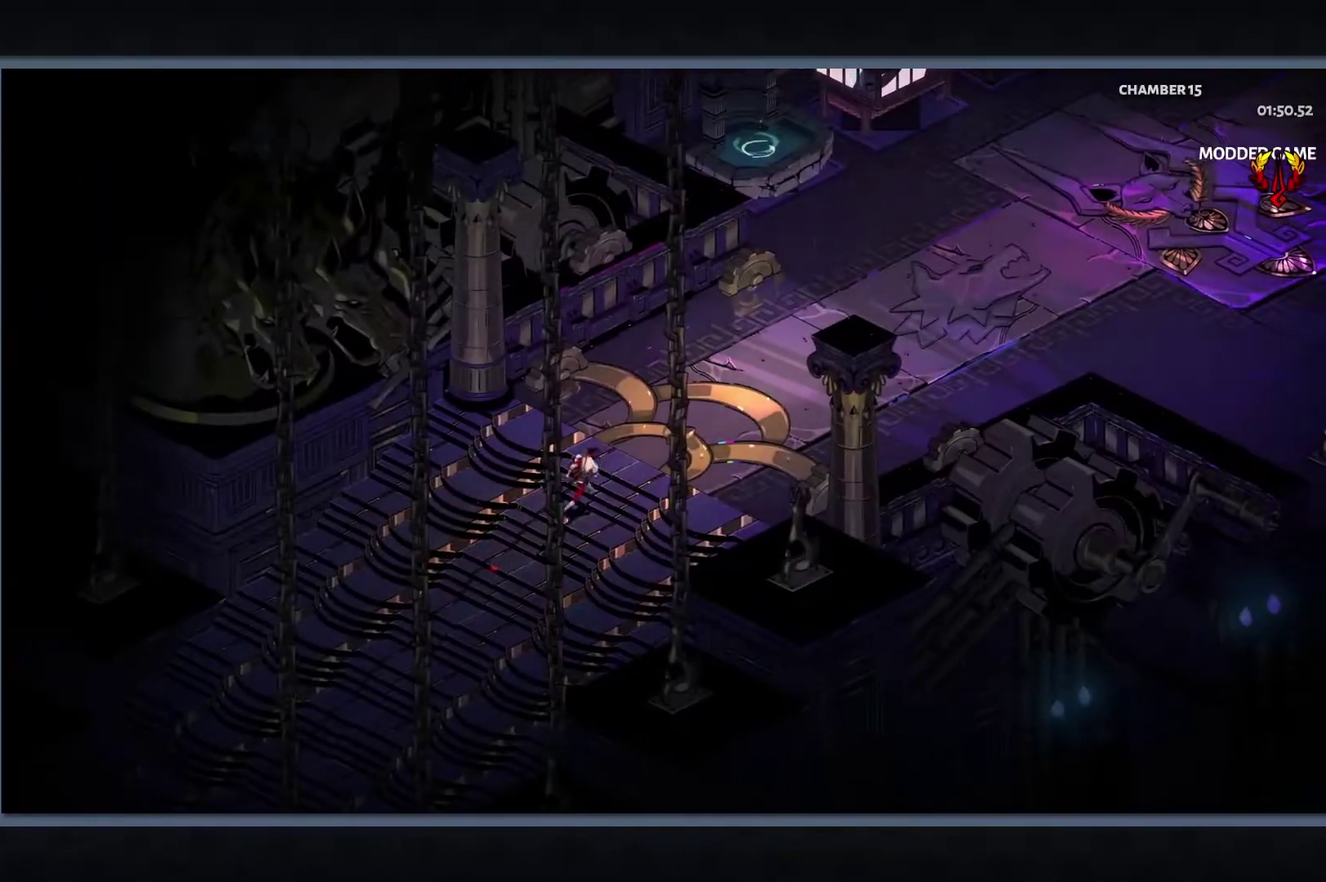
{"buttons": ["B"], "left_stick": "up", "right_stick": "center", "events": [[467, "B", "down"]]}
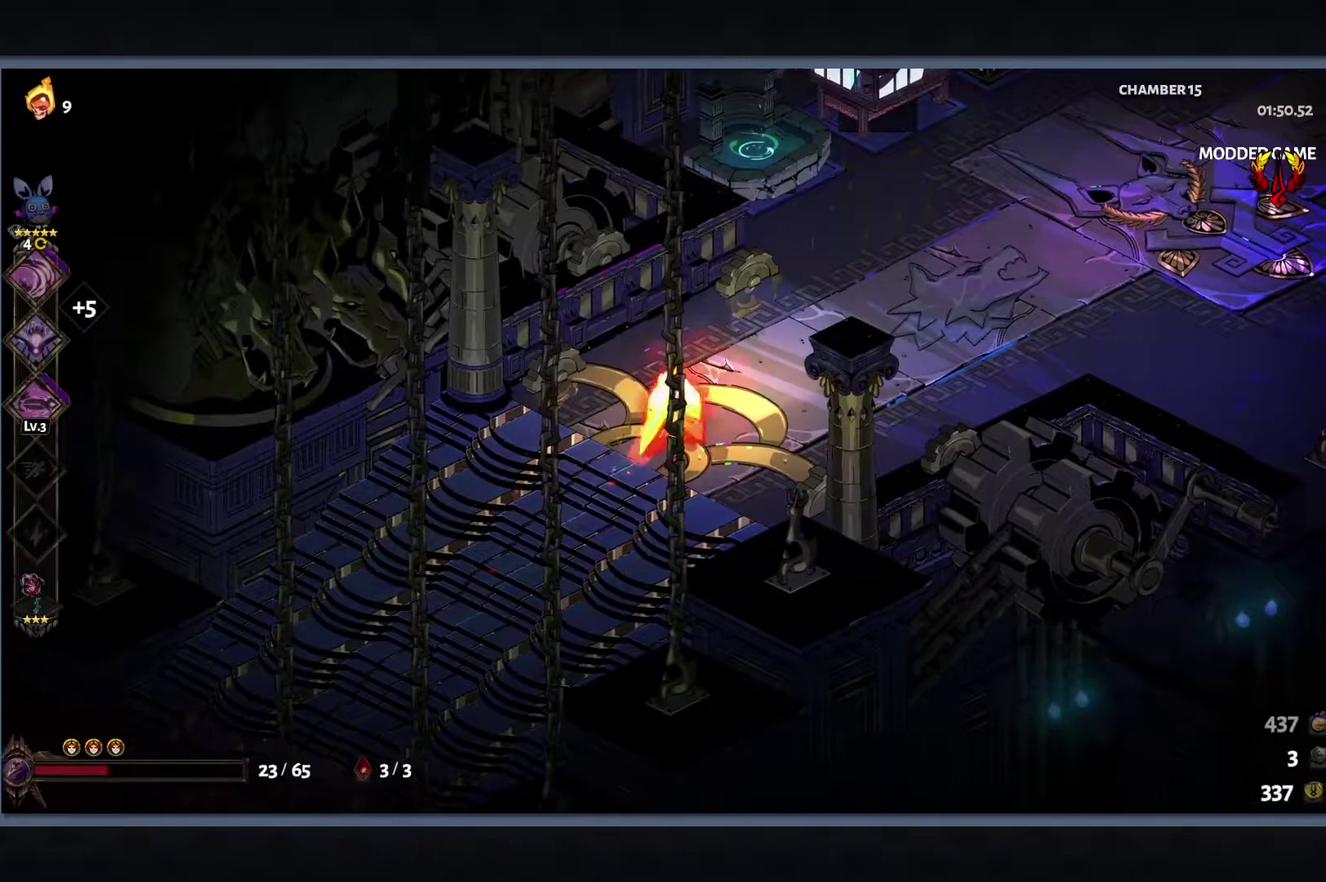
{"buttons": [], "left_stick": "right", "right_stick": "center", "events": [[100, "B", "up"], [300, "R1", "down"], [333, "left_stick", "up-right"], [417, "R1", "up"], [450, "left_stick", "right"]]}
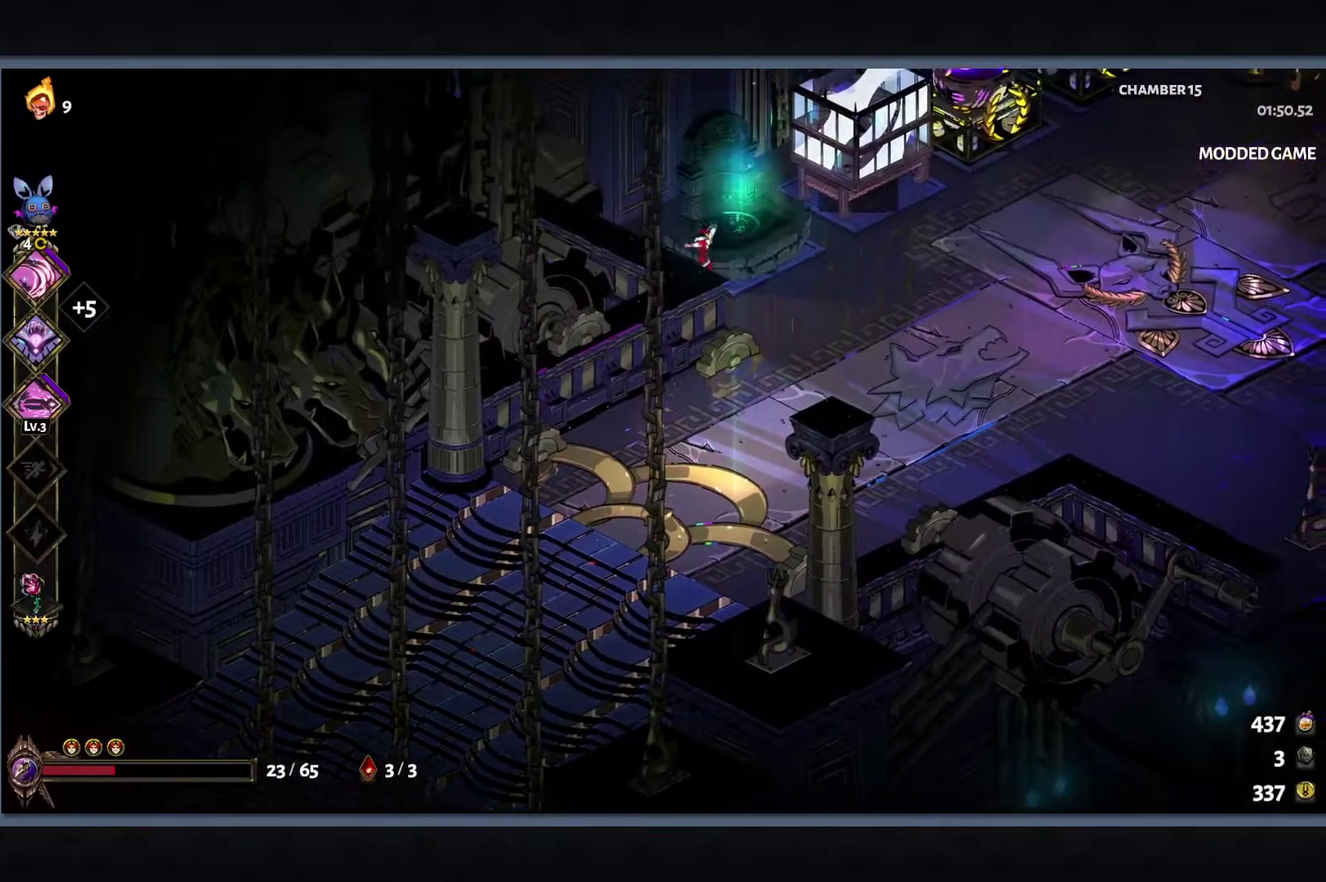
{"buttons": [], "left_stick": "right", "right_stick": "center", "events": []}
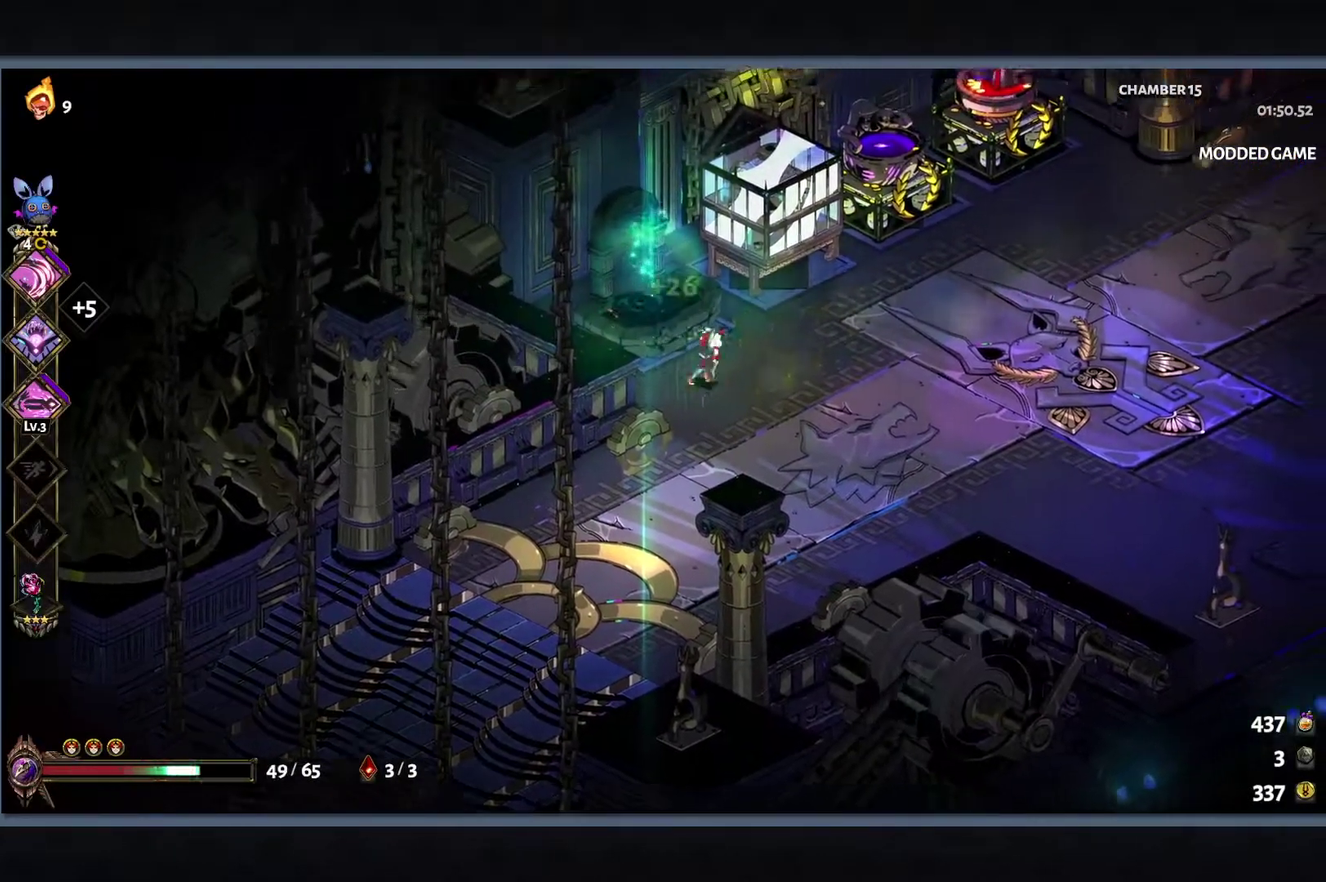
{"buttons": ["R1"], "left_stick": "center", "right_stick": "center", "events": [[33, "left_stick", "up-right"], [383, "left_stick", "up"], [450, "R1", "down"], [450, "left_stick", "center"]]}
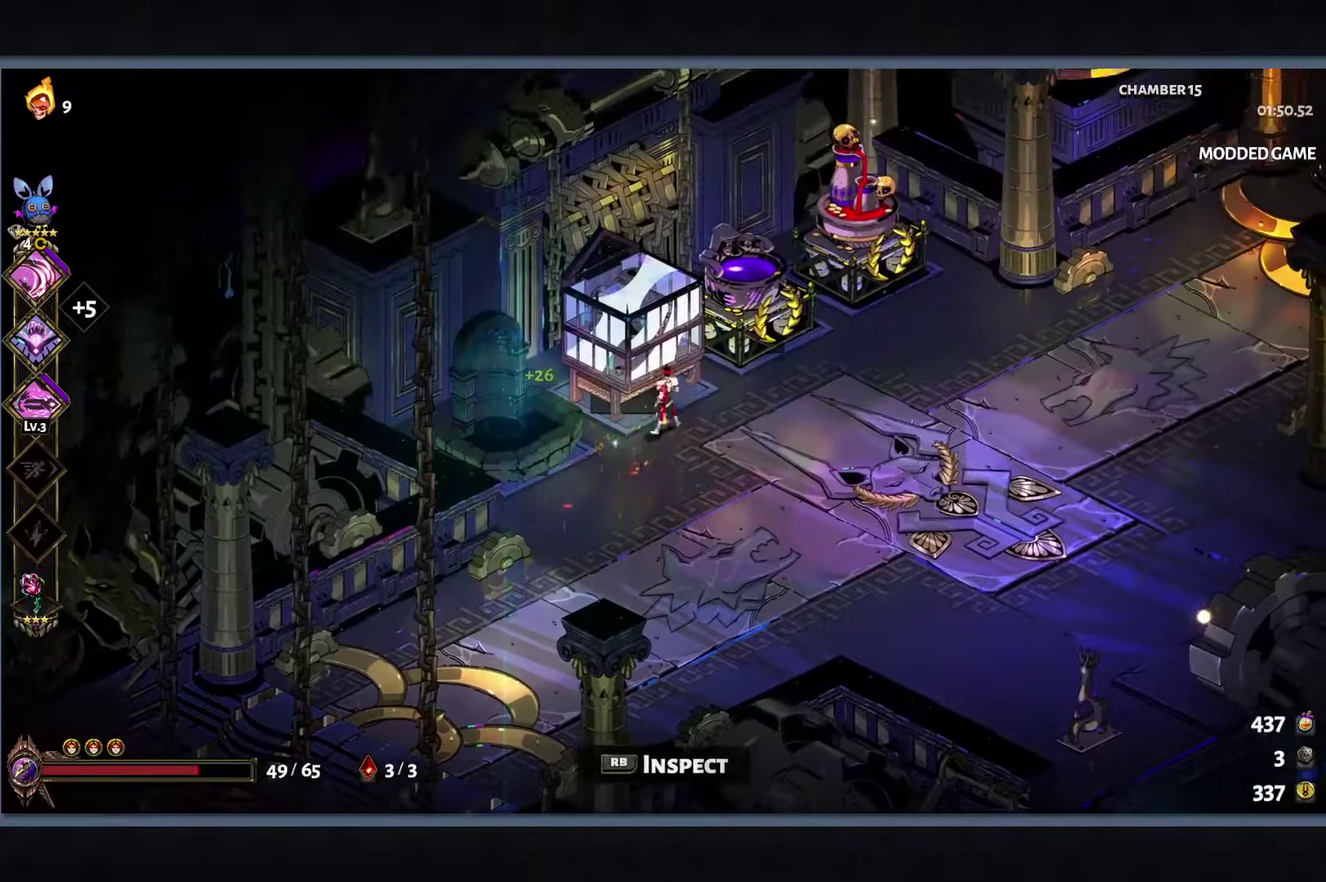
{"buttons": [], "left_stick": "center", "right_stick": "center", "events": [[67, "R1", "up"]]}
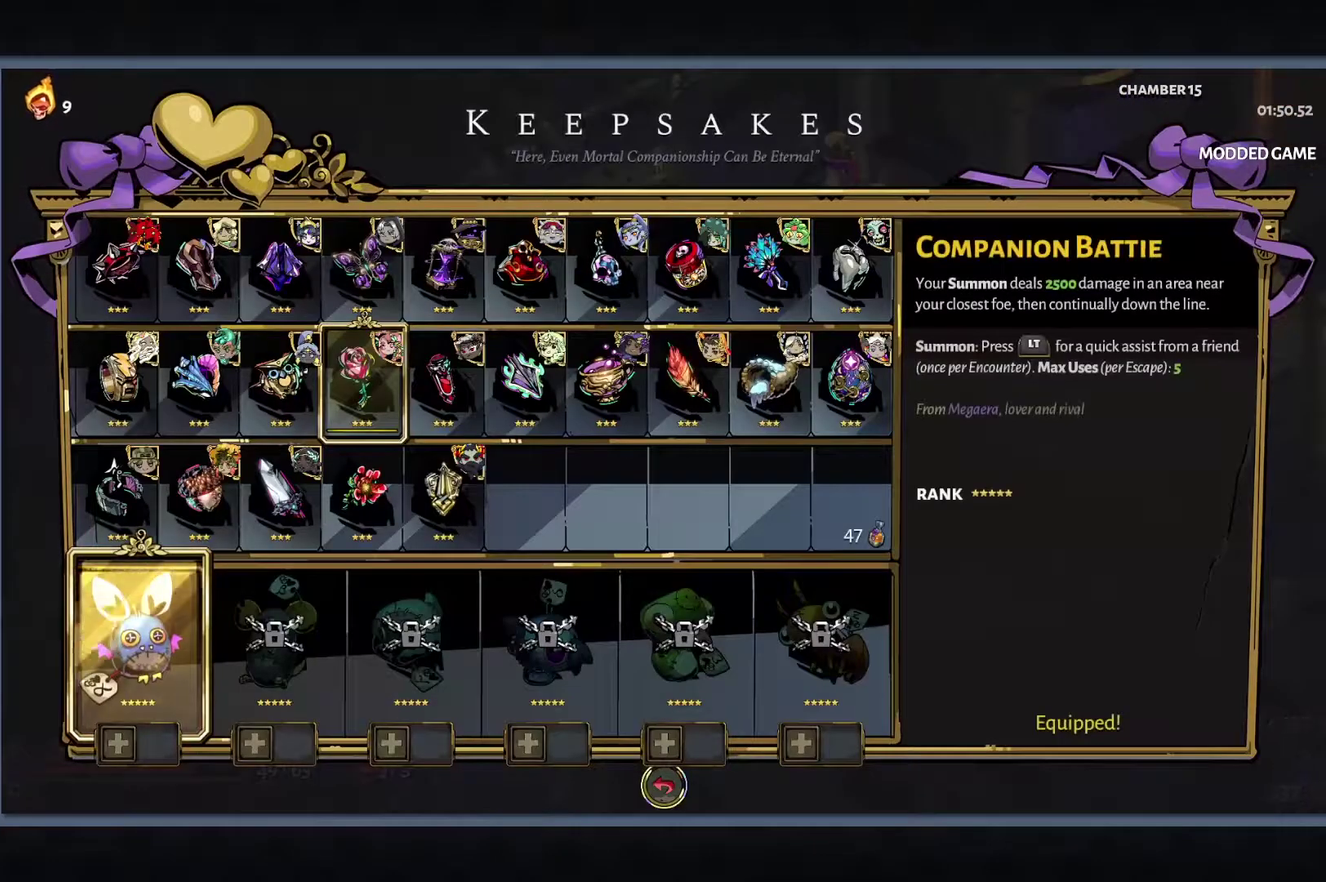
{"buttons": [], "left_stick": "center", "right_stick": "center", "events": []}
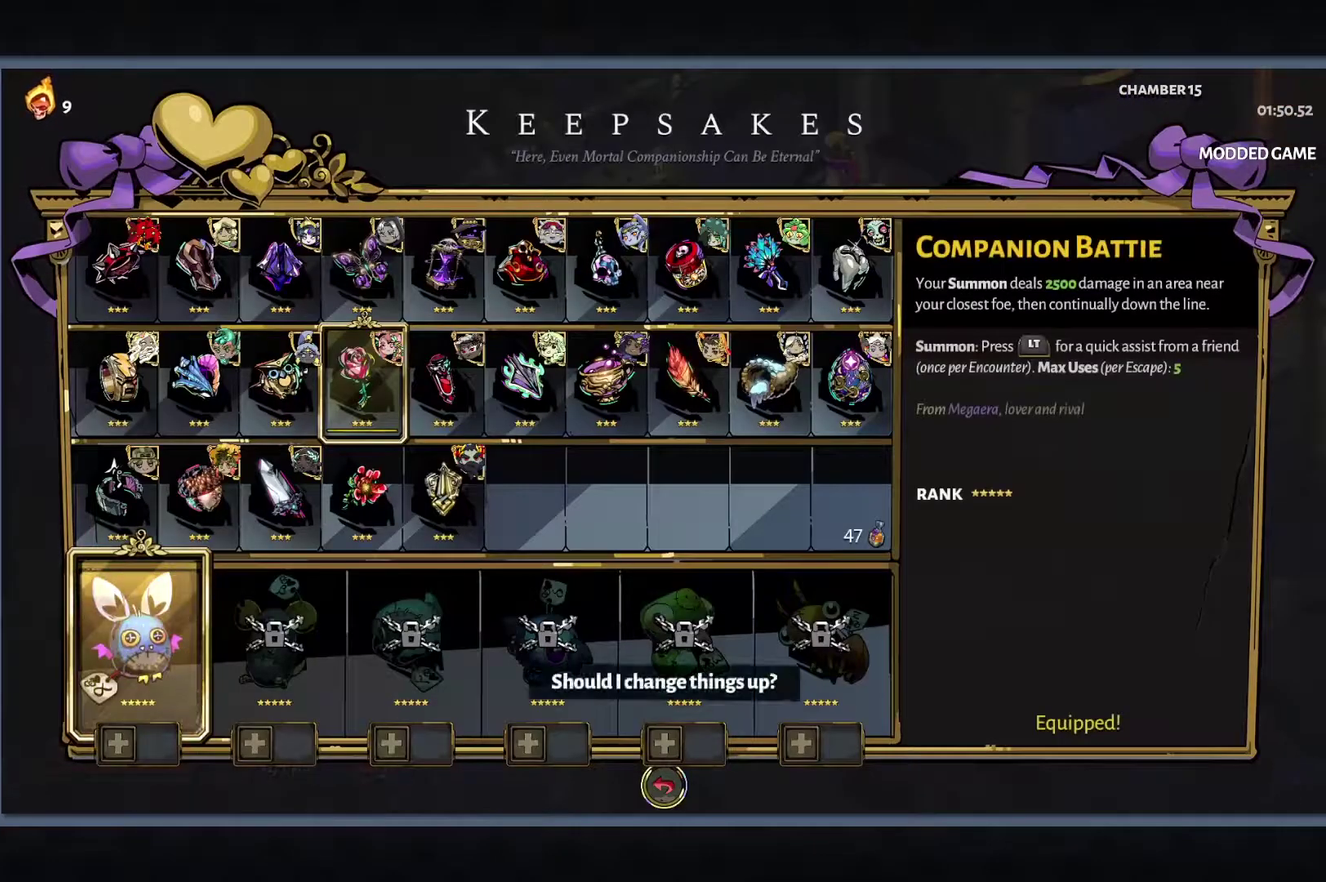
{"buttons": ["A"], "left_stick": "center", "right_stick": "center", "events": [[500, "A", "down"]]}
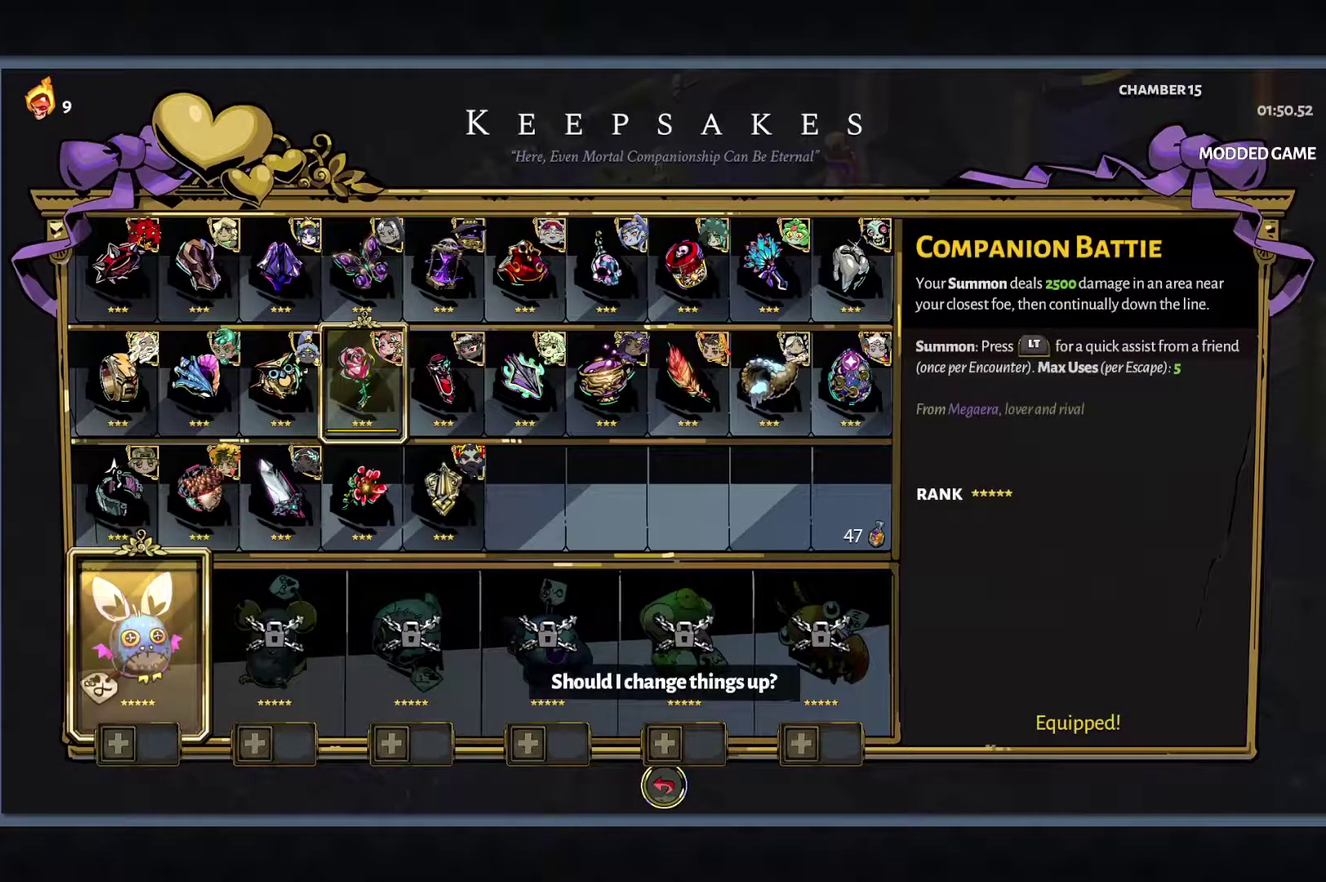
{"buttons": [], "left_stick": "right", "right_stick": "center", "events": [[133, "A", "up"], [283, "left_stick", "right"]]}
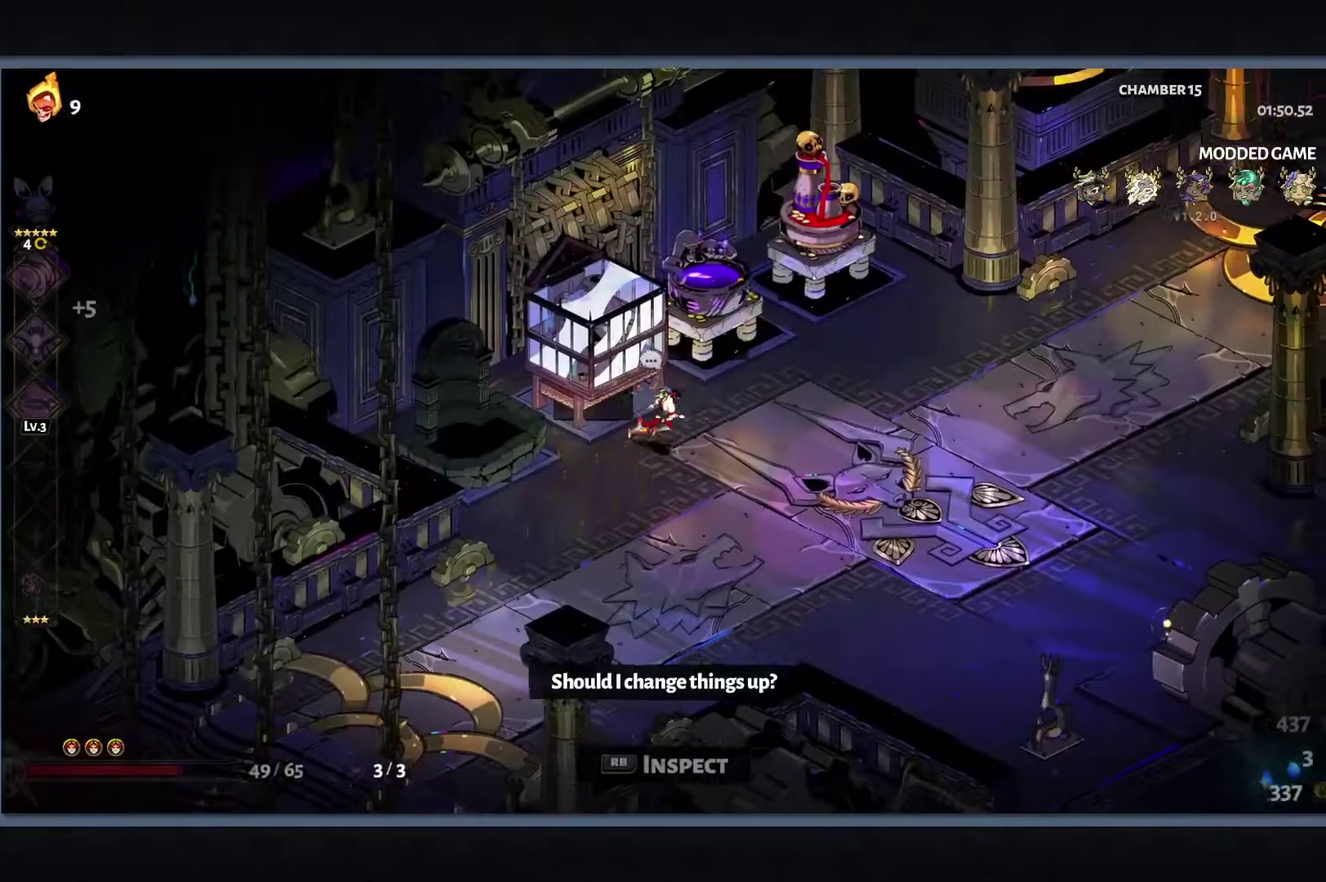
{"buttons": [], "left_stick": "center", "right_stick": "center", "events": [[67, "left_stick", "center"]]}
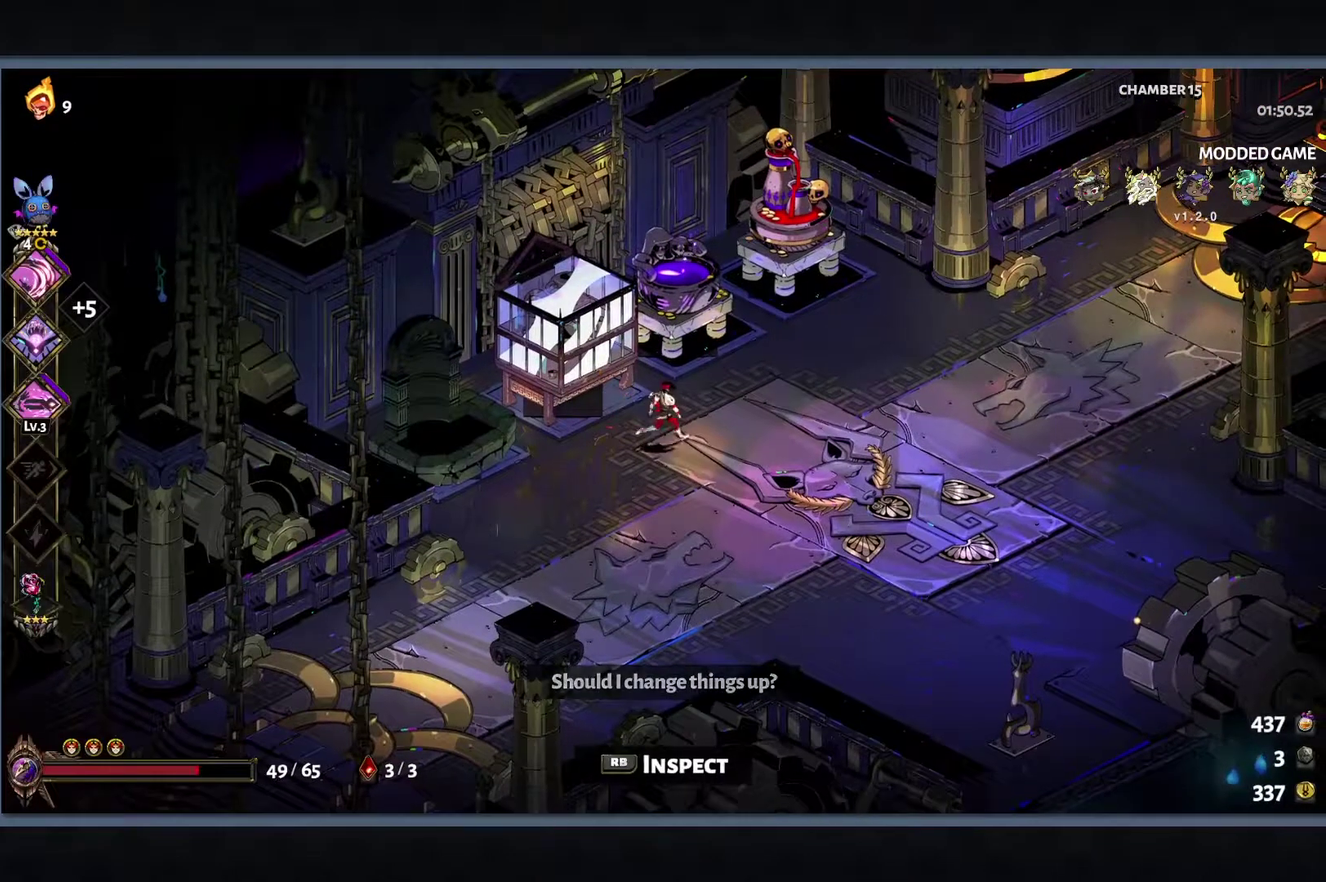
{"buttons": [], "left_stick": "up-right", "right_stick": "center", "events": [[17, "left_stick", "up-right"]]}
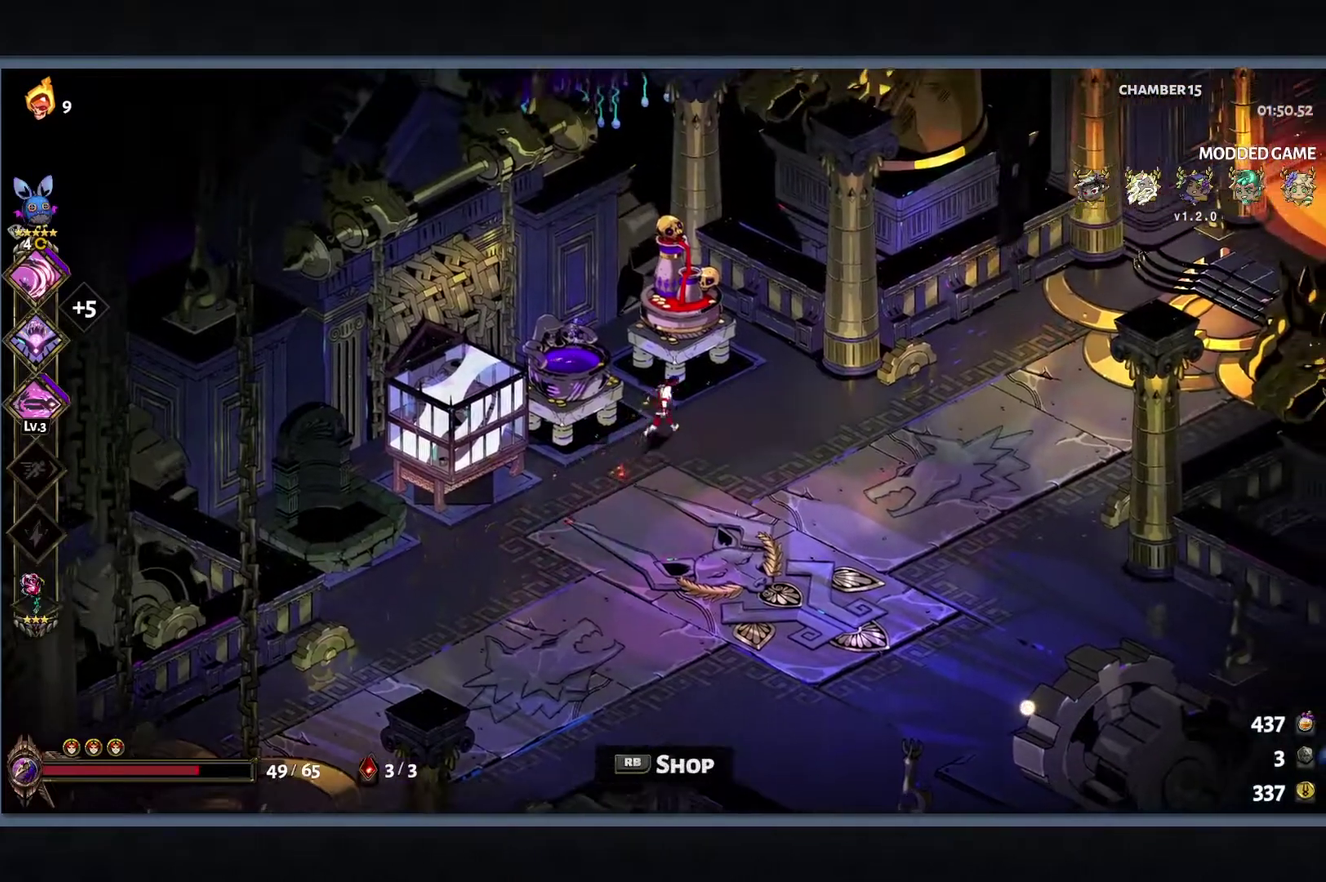
{"buttons": [], "left_stick": "center", "right_stick": "center", "events": [[200, "R1", "down"], [233, "left_stick", "center"], [300, "R1", "up"]]}
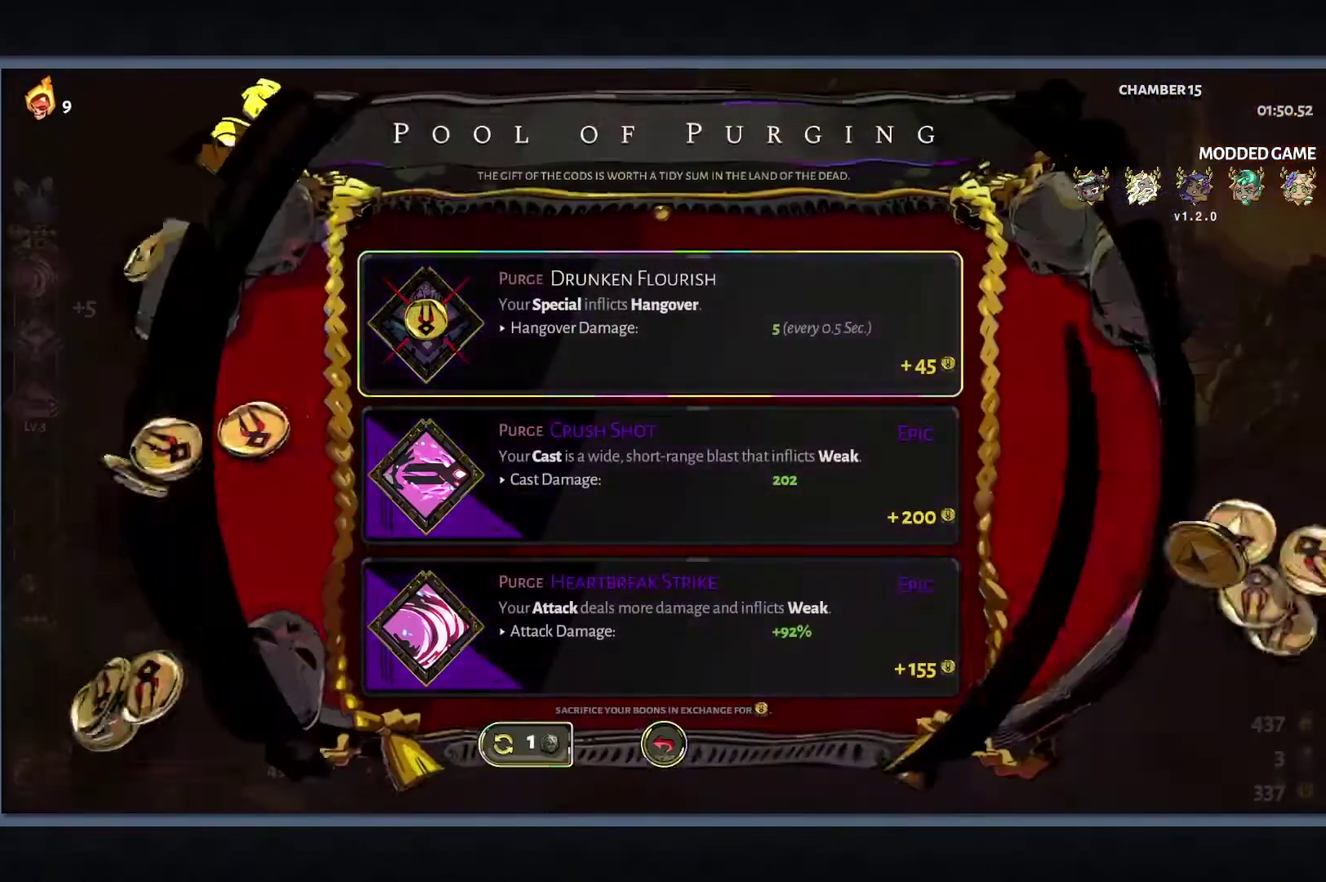
{"buttons": [], "left_stick": "center", "right_stick": "center", "events": []}
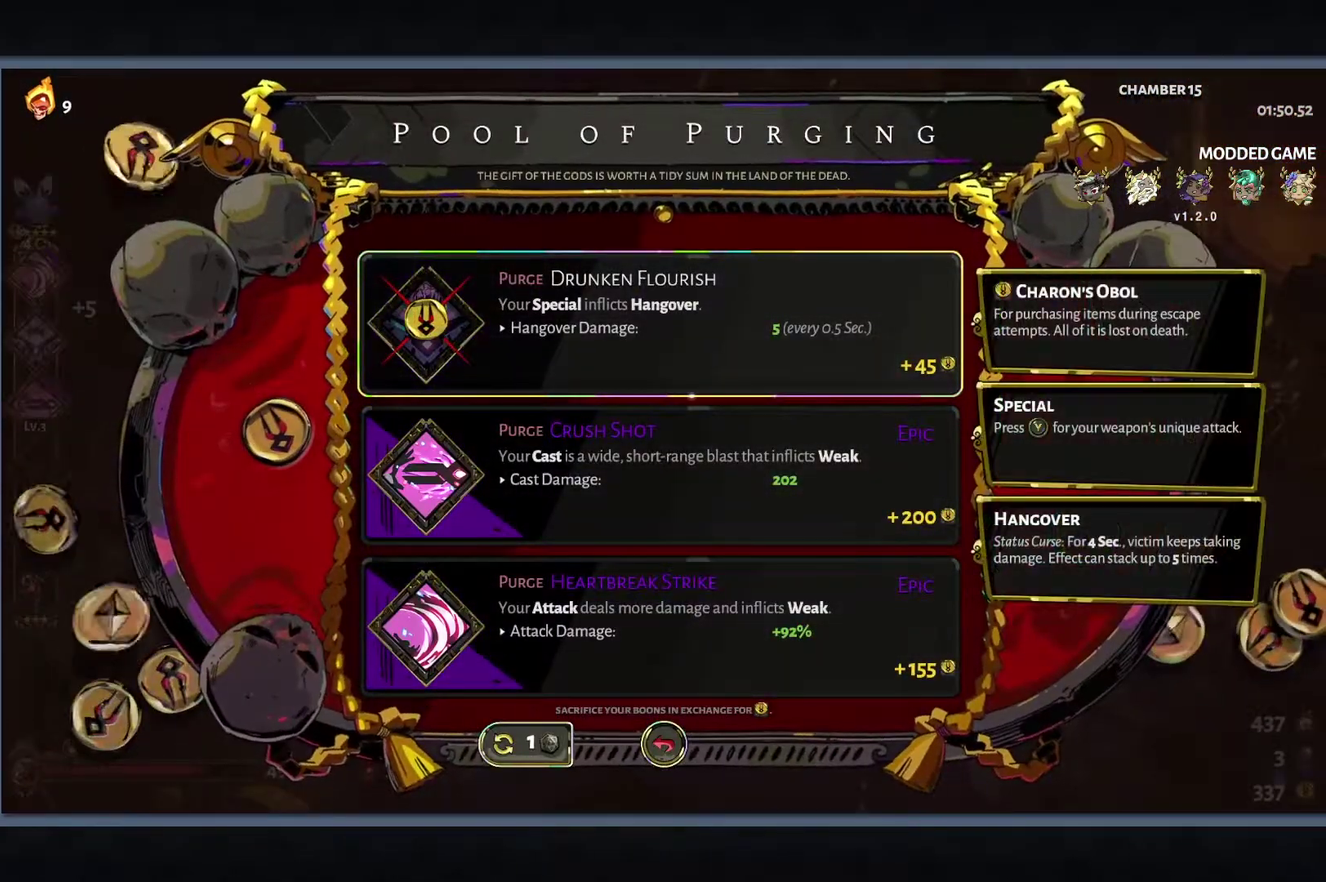
{"buttons": [], "left_stick": "down-left", "right_stick": "center", "events": [[350, "A", "down"], [483, "A", "up"], [483, "left_stick", "down-left"]]}
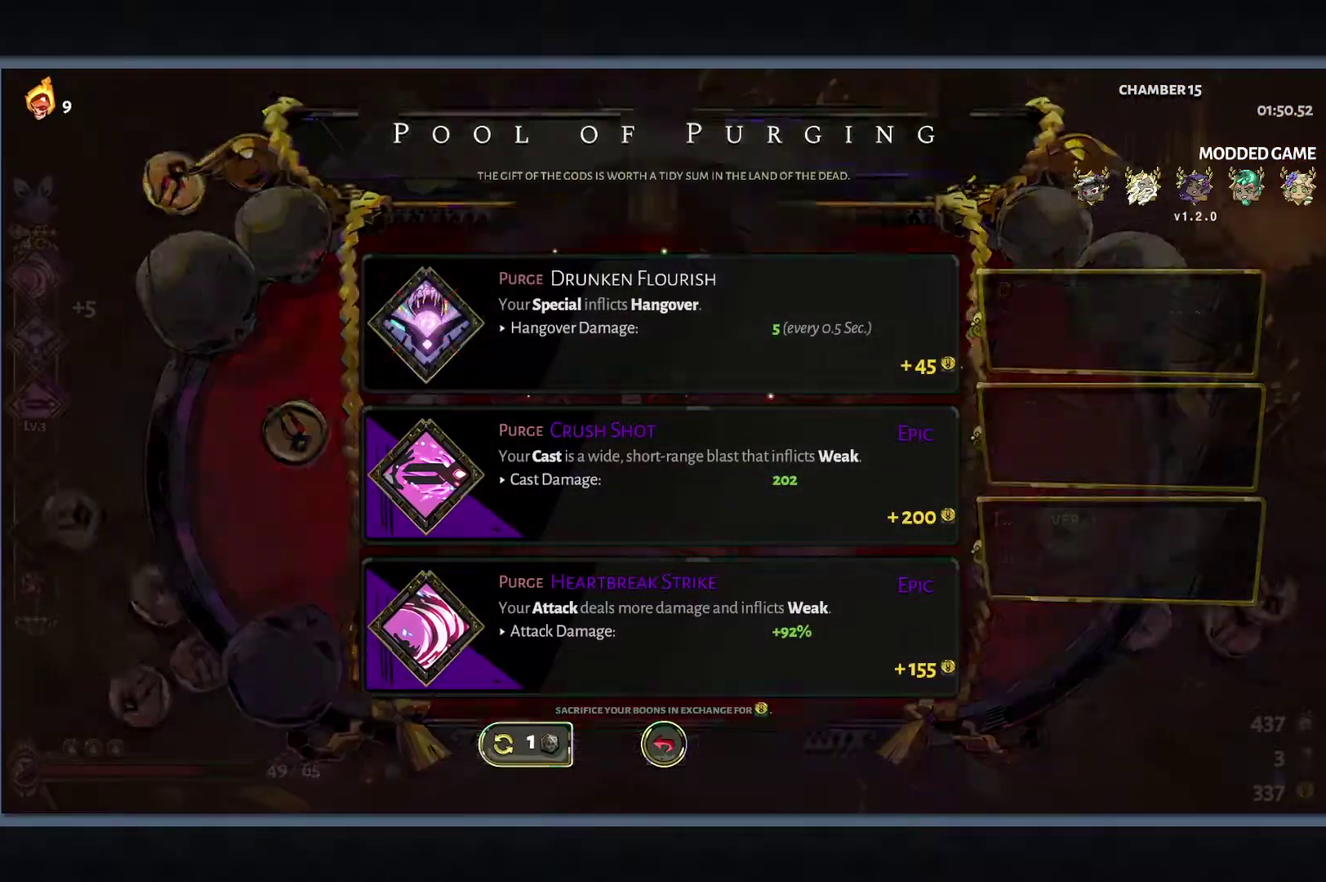
{"buttons": [], "left_stick": "down-left", "right_stick": "center"}
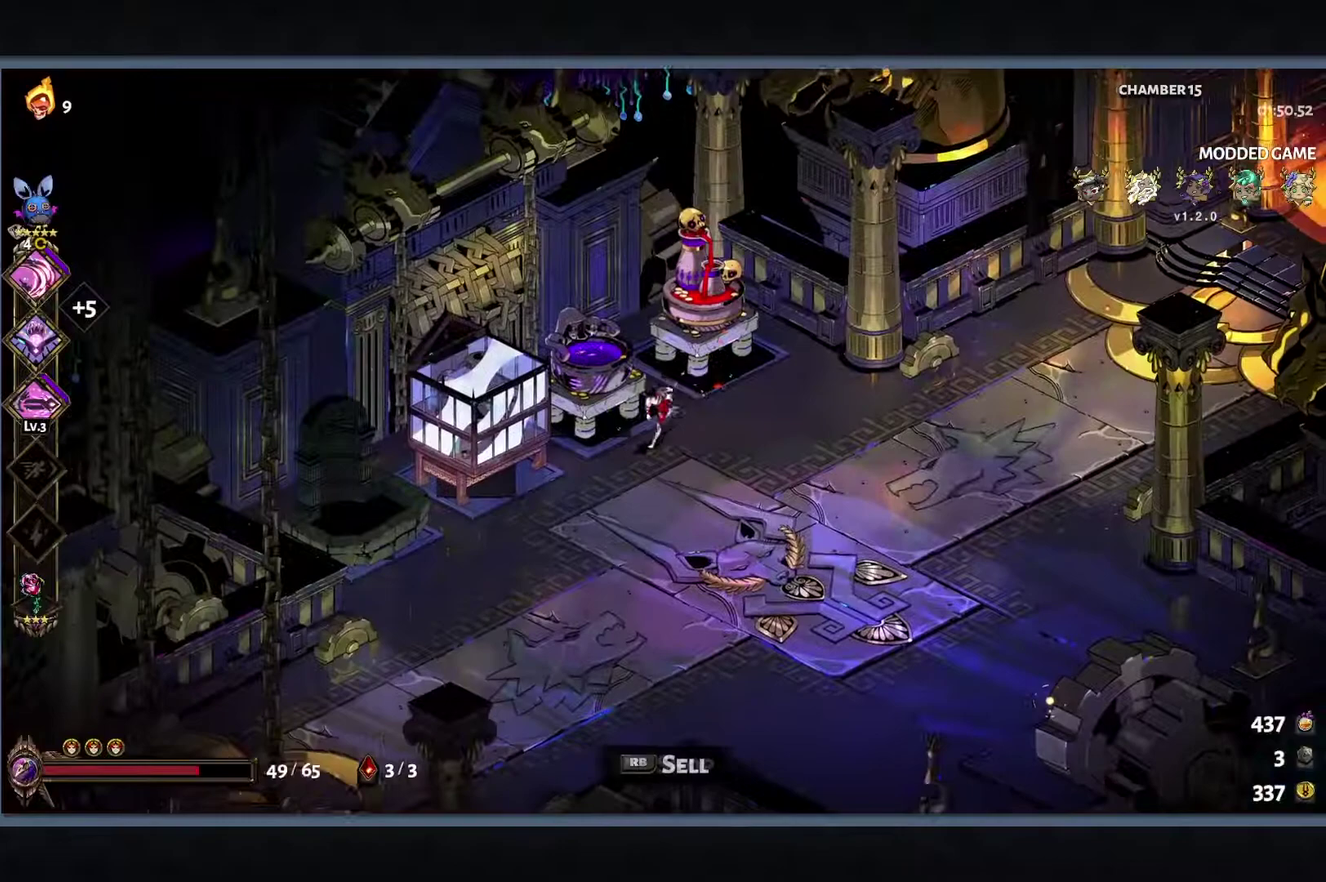
{"buttons": [], "left_stick": "center", "right_stick": "center", "events": [[133, "left_stick", "center"], [150, "R1", "down"], [267, "R1", "up"]]}
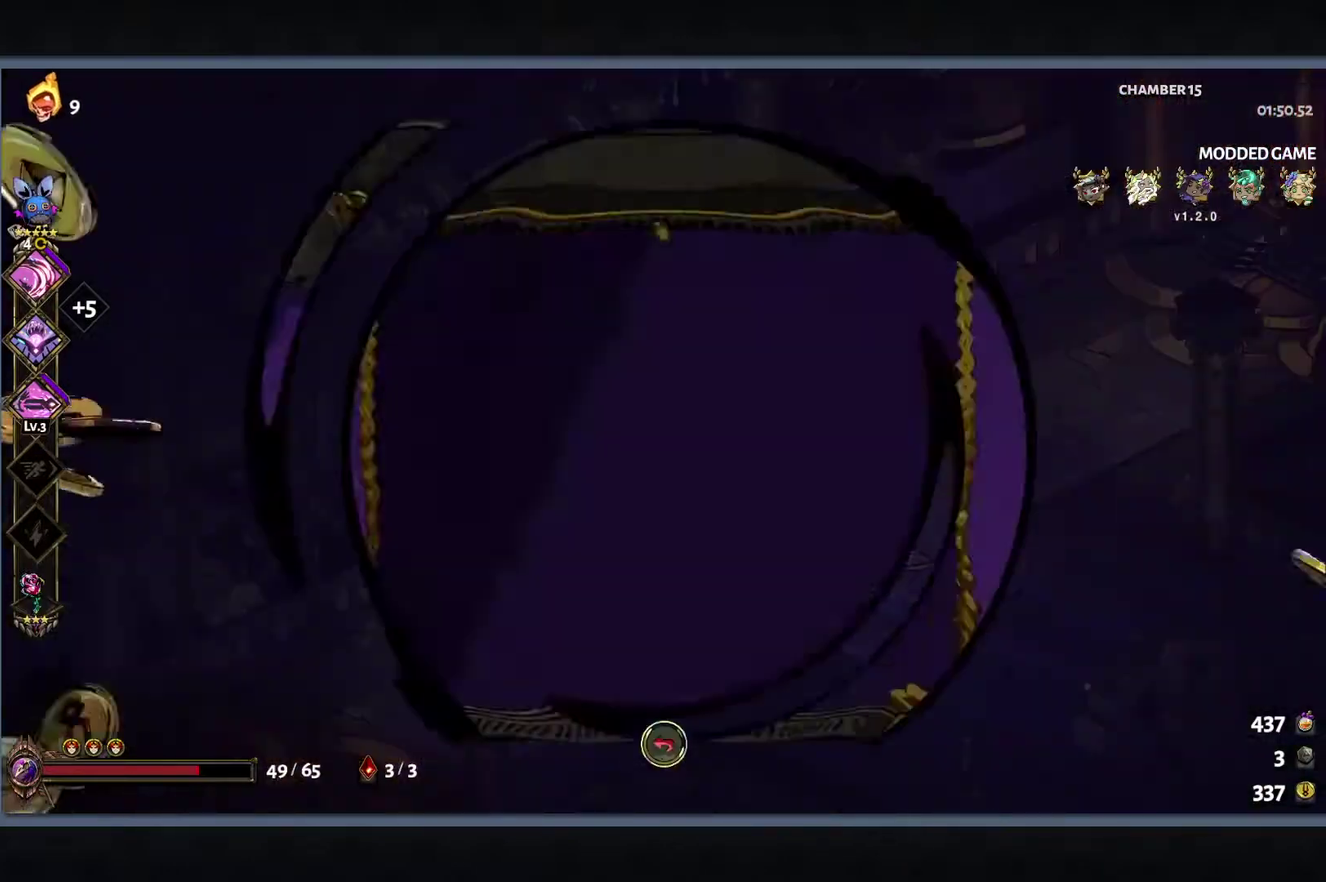
{"buttons": [], "left_stick": "center", "right_stick": "center", "events": []}
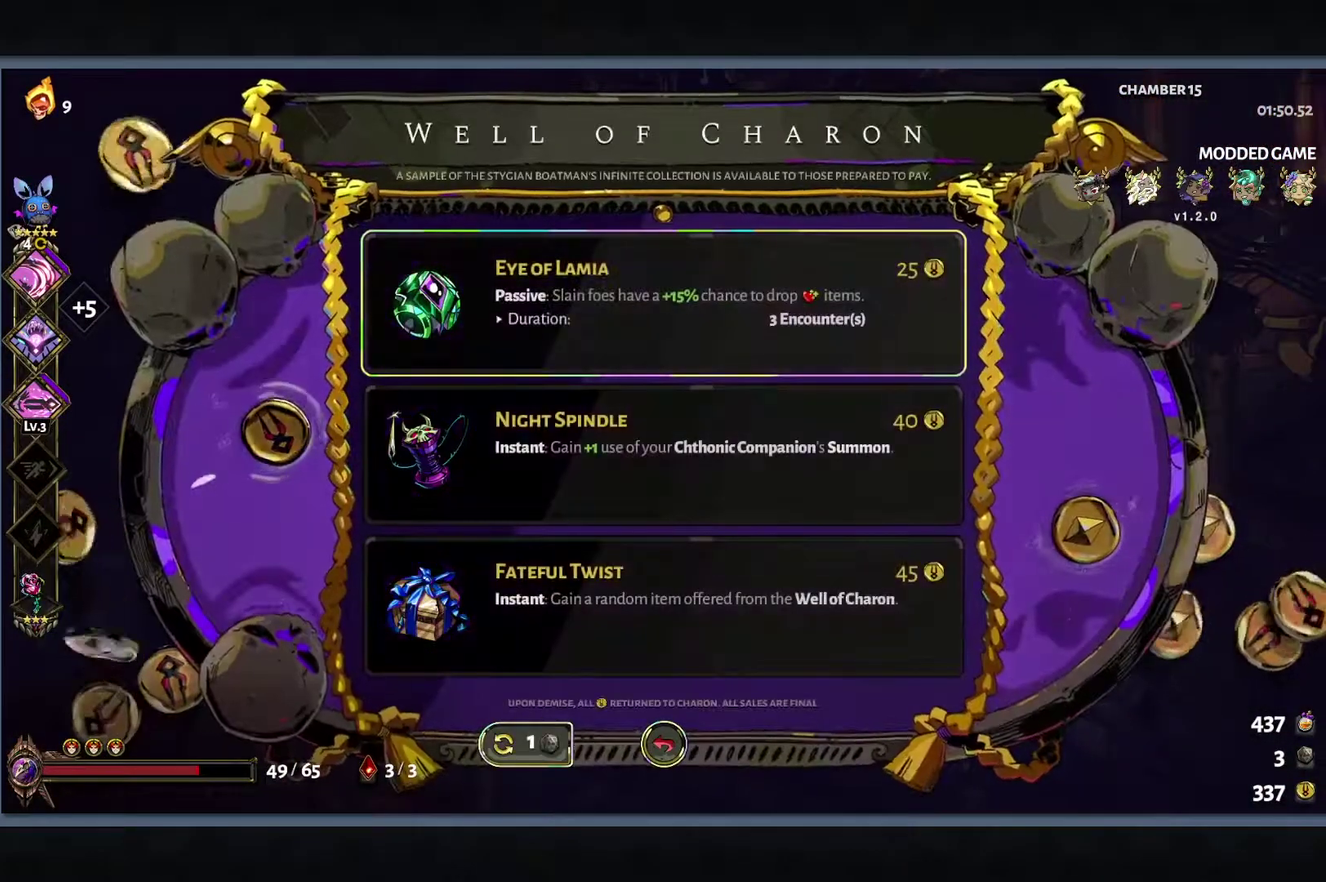
{"buttons": ["A"], "left_stick": "center", "right_stick": "center", "events": [[417, "A", "down"]]}
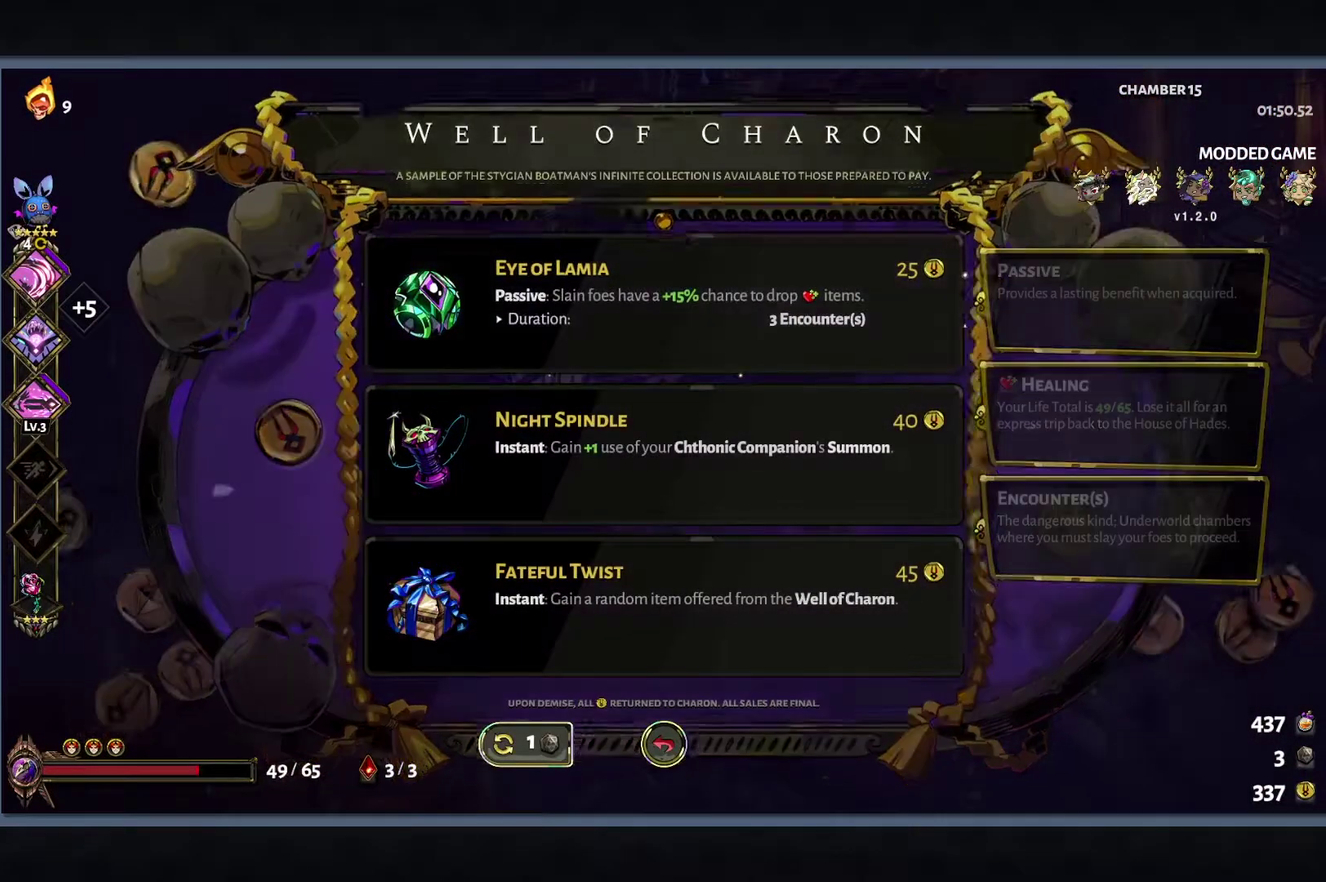
{"buttons": [], "left_stick": "down-left", "right_stick": "center", "events": [[17, "A", "up"], [100, "left_stick", "down-left"]]}
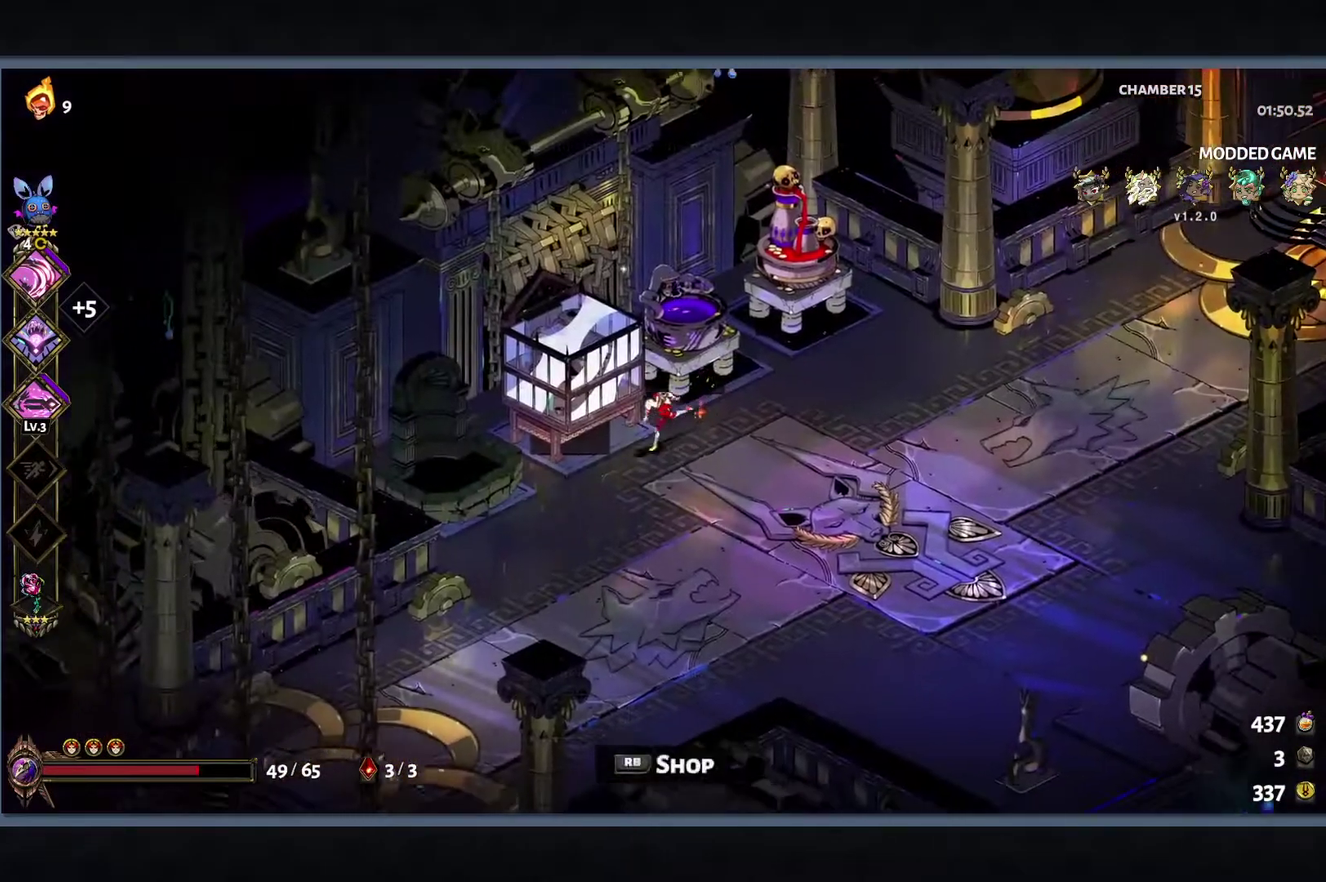
{"buttons": ["R1"], "left_stick": "center", "right_stick": "center", "events": [[183, "left_stick", "left"], [233, "left_stick", "center"], [417, "R1", "down"]]}
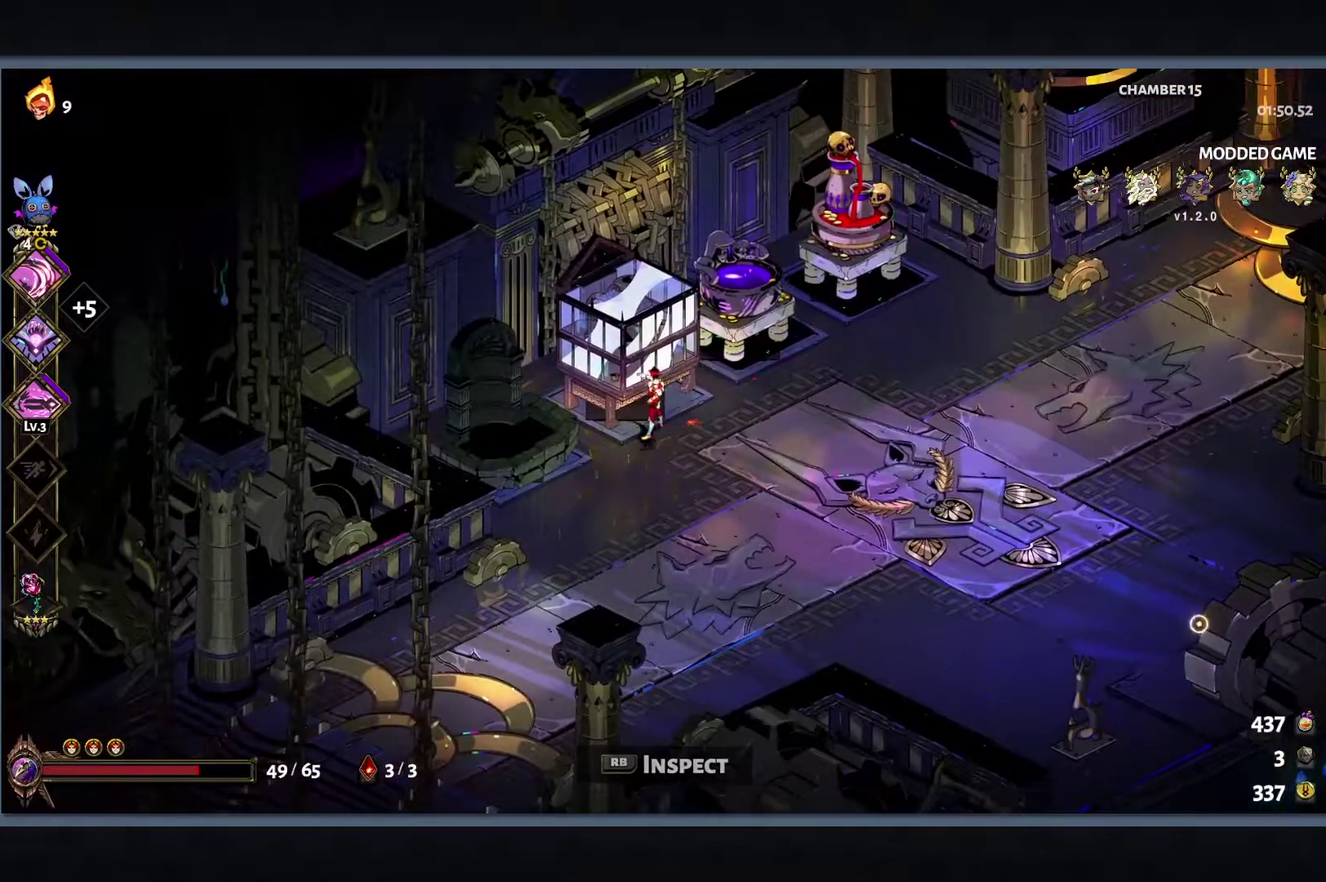
{"buttons": [], "left_stick": "center", "right_stick": "center", "events": [[33, "R1", "up"]]}